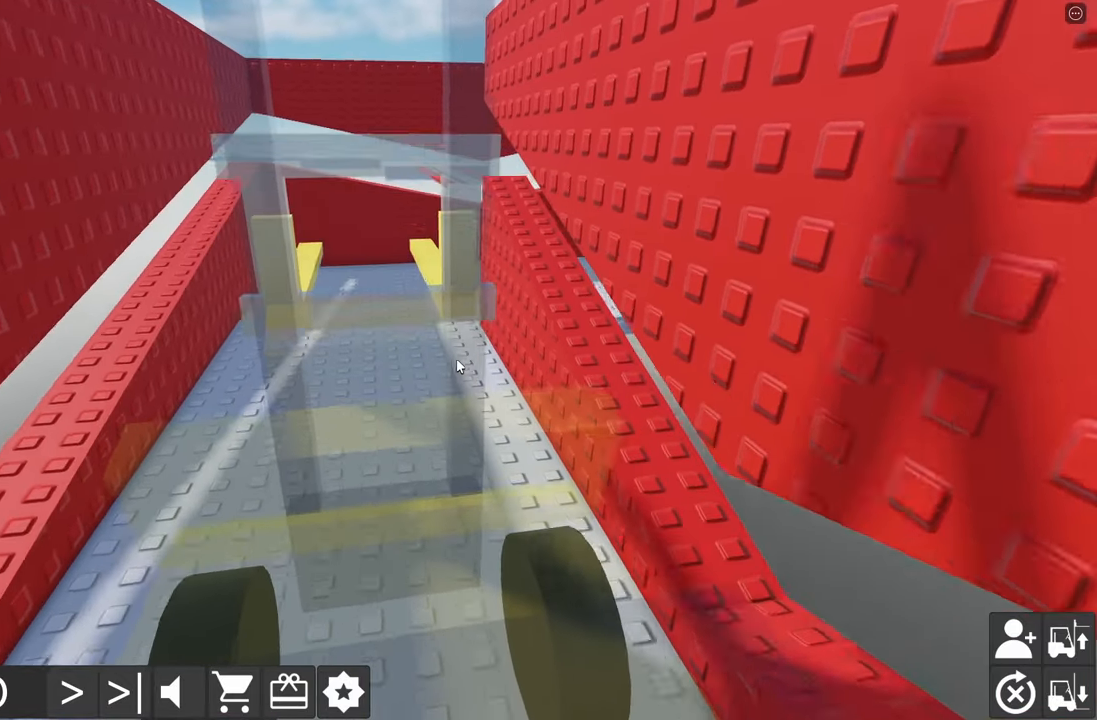
Gameplay with keyboard; each line is a JSON object with the keys held at the frame after it. "events" lists presses ("down") and releases ("up") of "a", "d", "e", "q", "s" and "w" between this image and that frame as [ms after this image, input, new state], when the widget could be followed in between. No other keys are recorded. Mouse input is not recorded.
{"keys": ["w"], "events": [[83, "e", "up"]]}
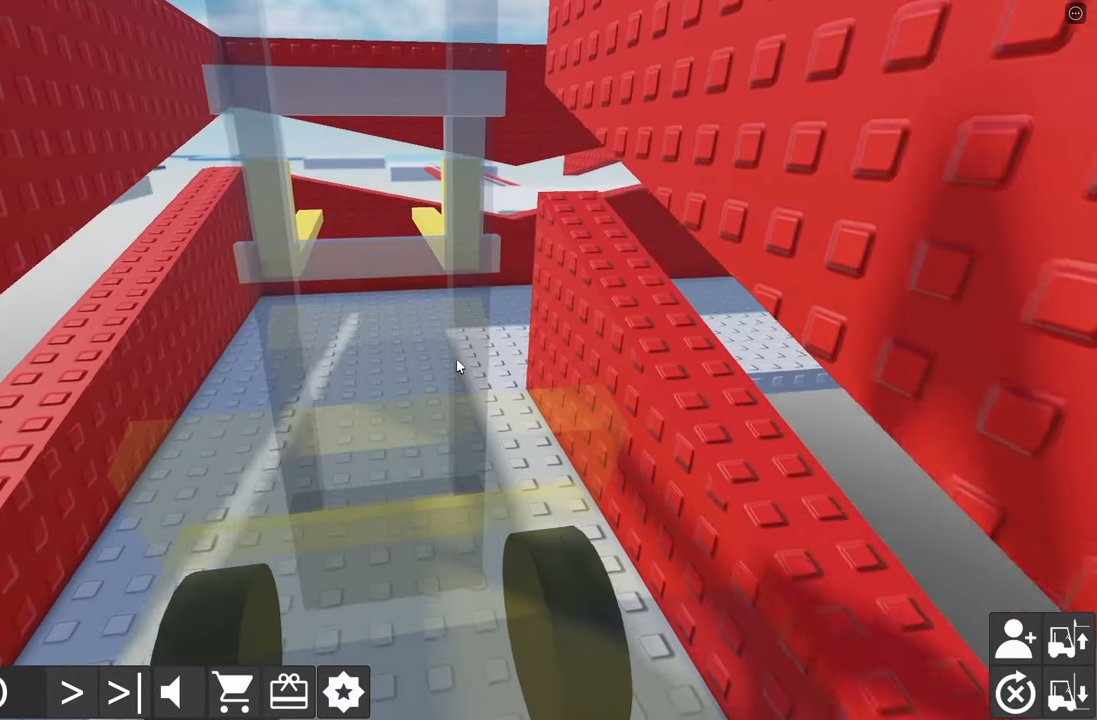
{"keys": ["w"], "events": []}
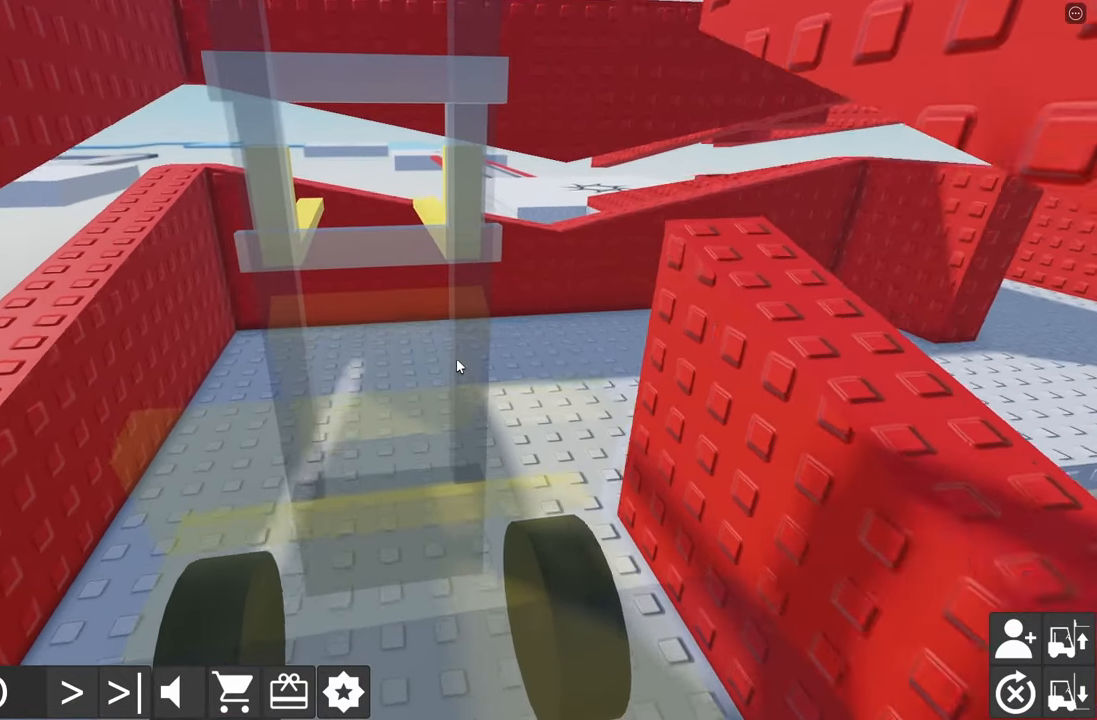
{"keys": ["d", "w"], "events": [[200, "d", "down"]]}
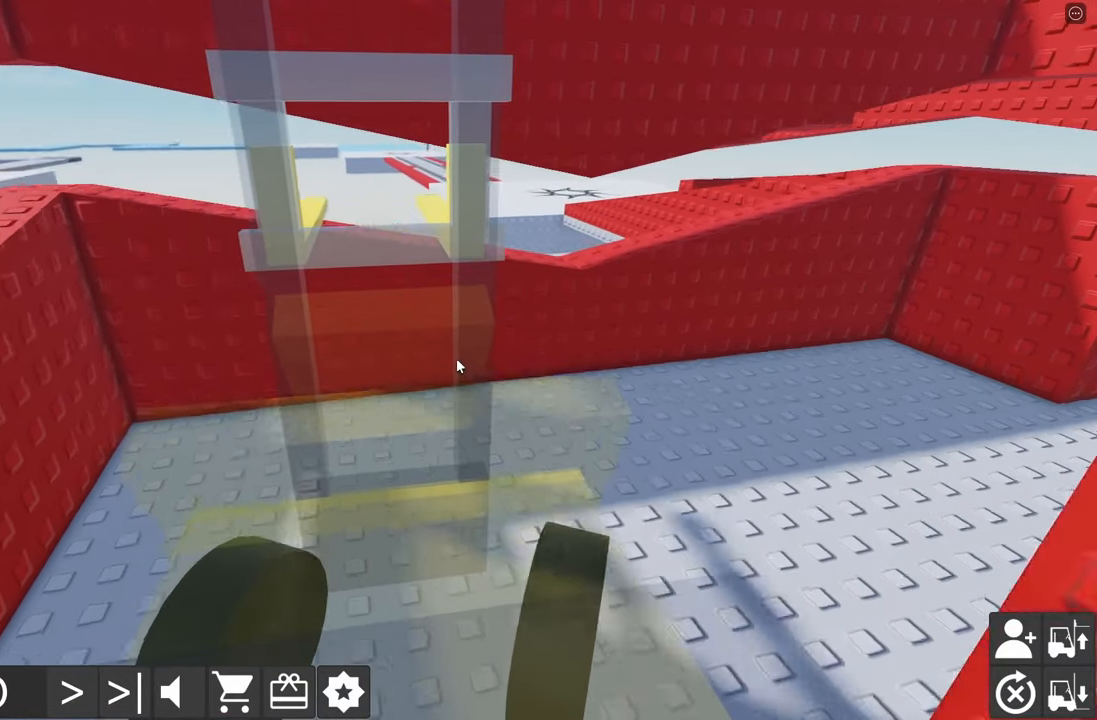
{"keys": [], "events": [[117, "d", "up"], [167, "w", "up"]]}
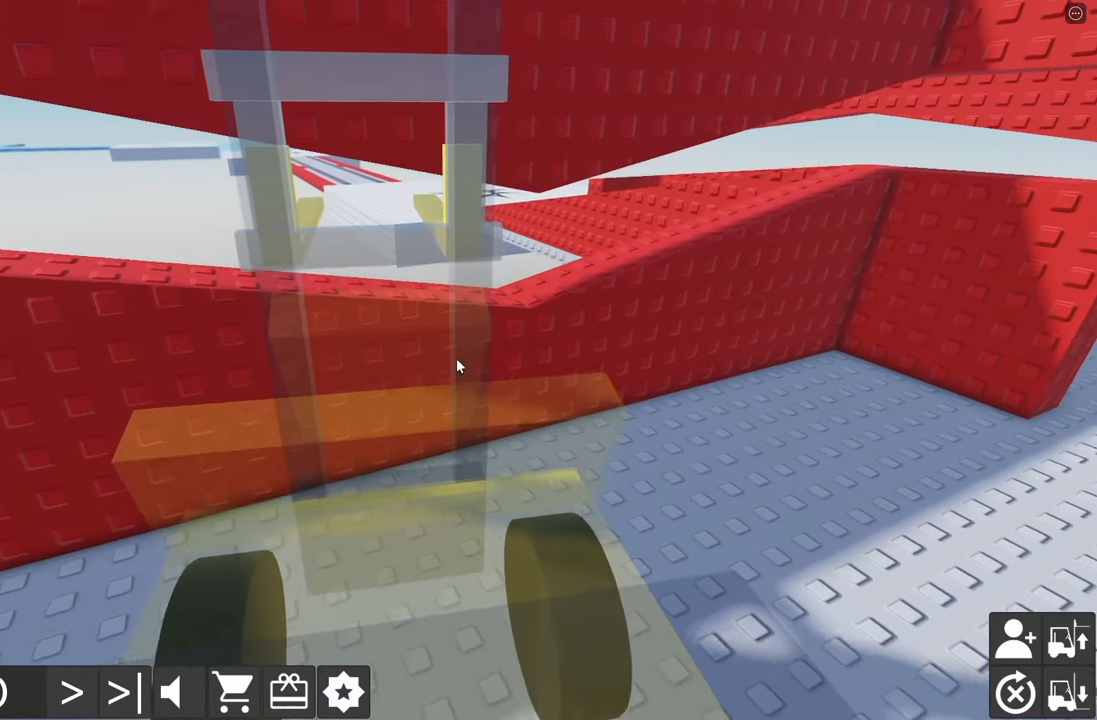
{"keys": ["d", "w"], "events": [[83, "q", "down"], [183, "q", "up"], [367, "w", "down"], [383, "d", "down"]]}
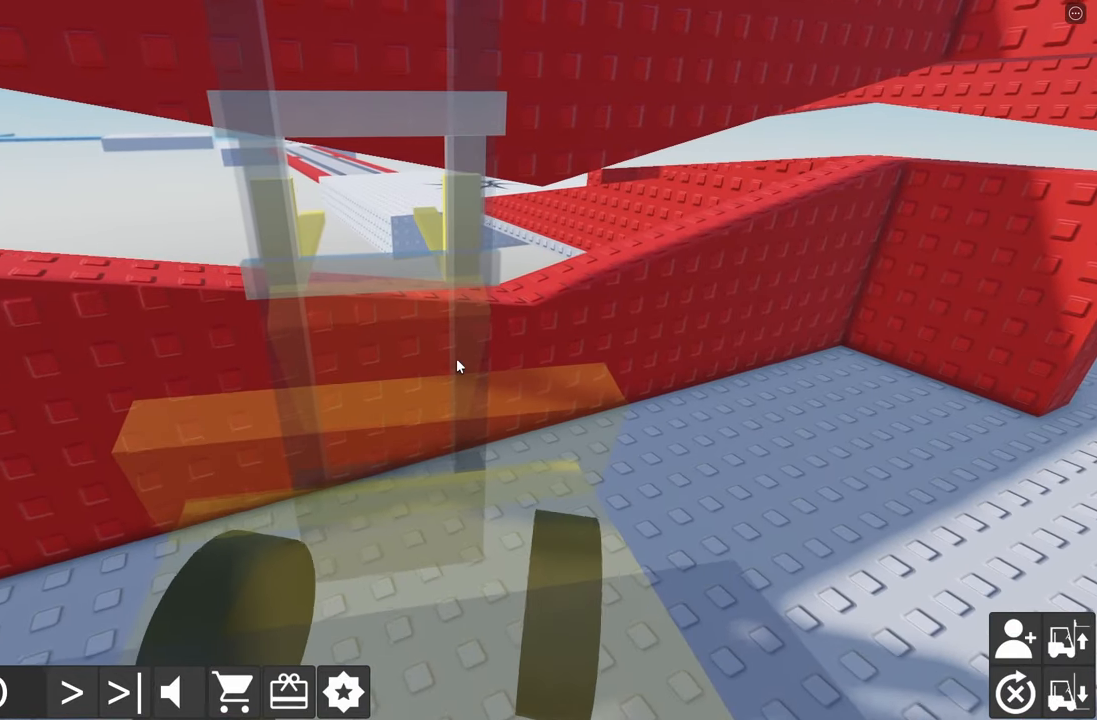
{"keys": [], "events": [[50, "w", "up"], [67, "d", "up"], [150, "a", "down"], [150, "s", "down"], [500, "a", "up"], [500, "s", "up"]]}
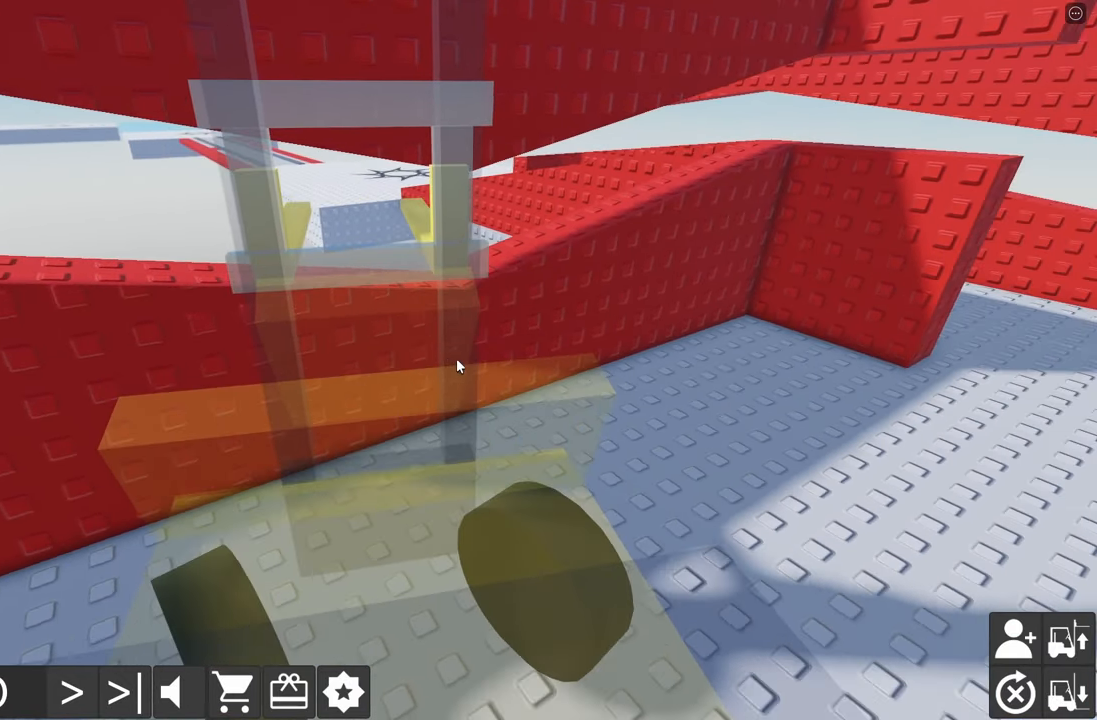
{"keys": ["d", "w"], "events": [[67, "d", "down"], [83, "w", "down"]]}
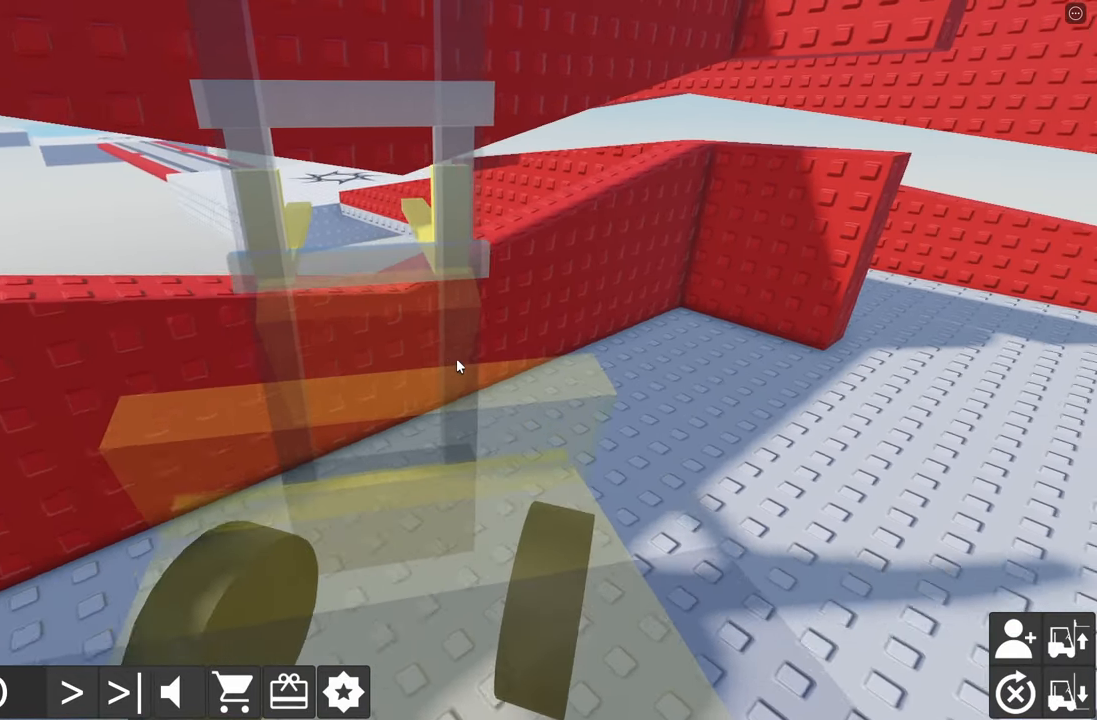
{"keys": [], "events": [[67, "d", "up"], [83, "w", "up"]]}
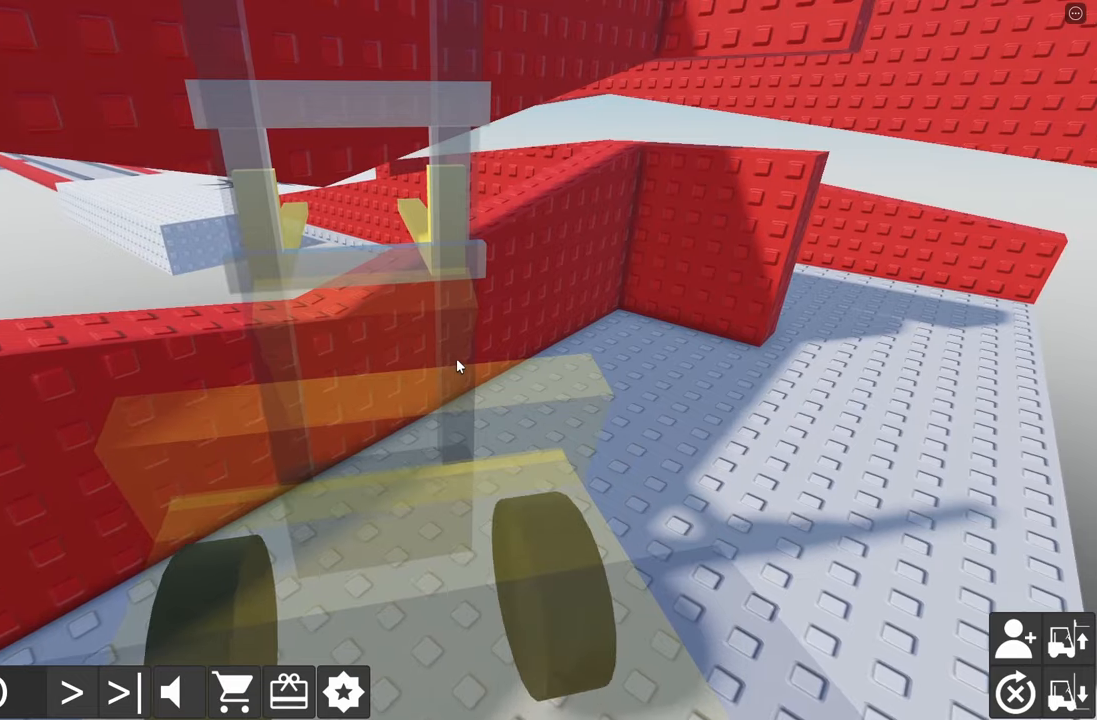
{"keys": ["d", "w"], "events": [[17, "a", "down"], [17, "s", "down"], [367, "a", "up"], [367, "s", "up"], [434, "d", "down"], [450, "w", "down"]]}
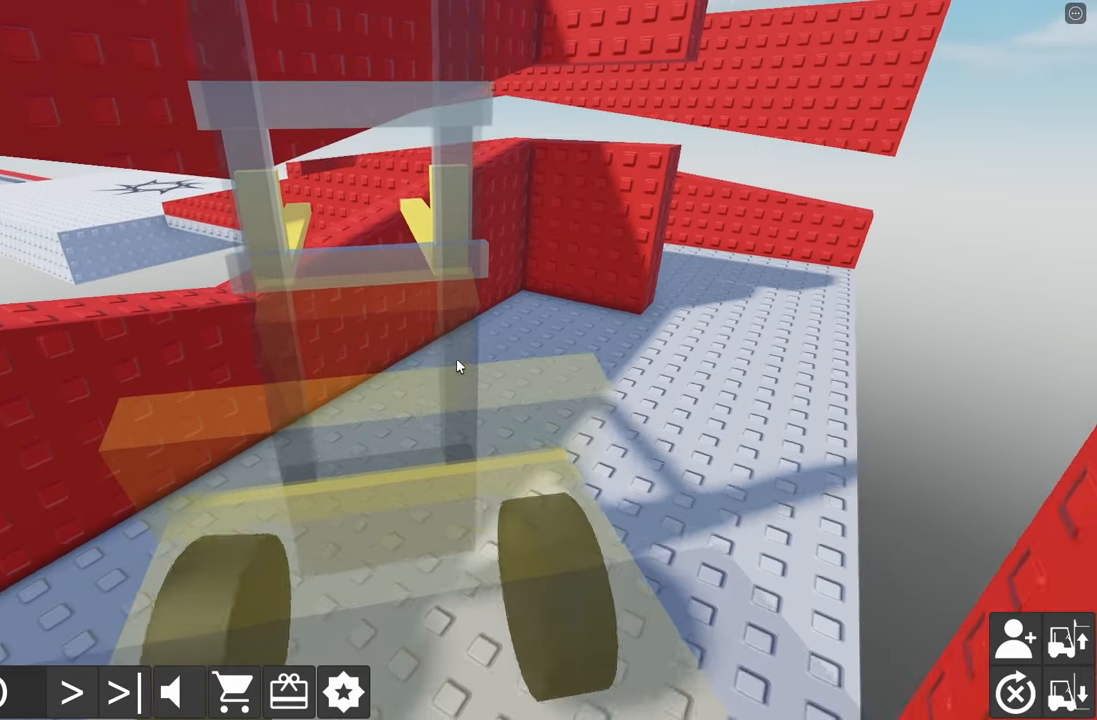
{"keys": ["d", "w"], "events": []}
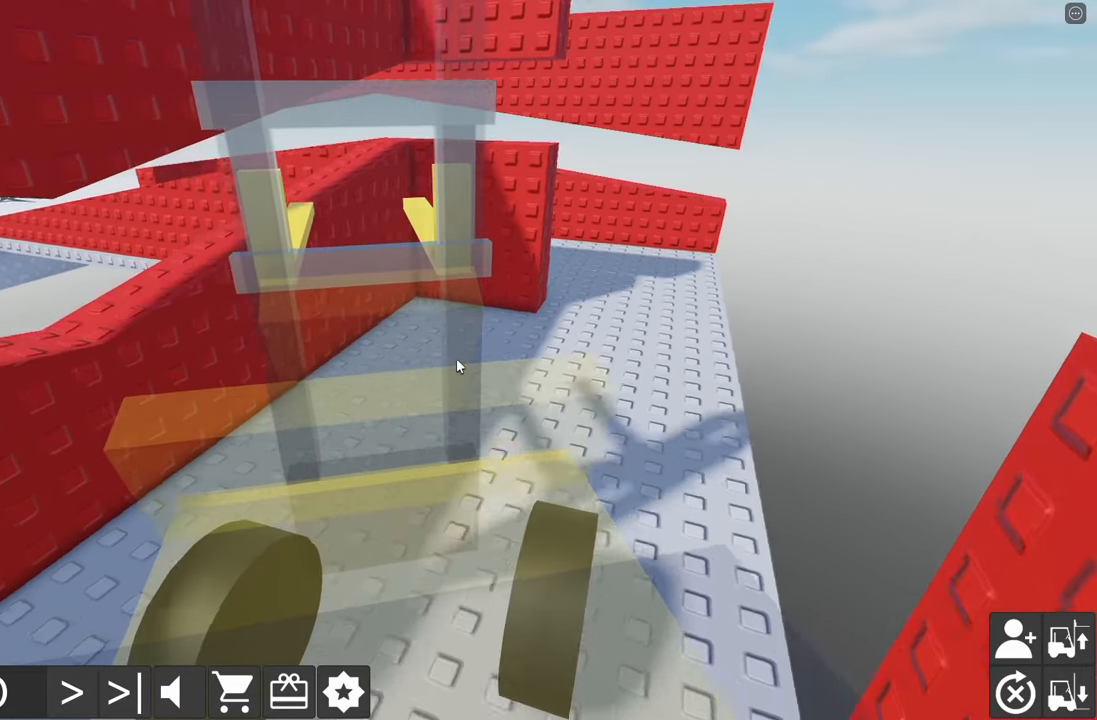
{"keys": ["e"], "events": [[150, "d", "up"], [150, "w", "up"], [234, "e", "down"]]}
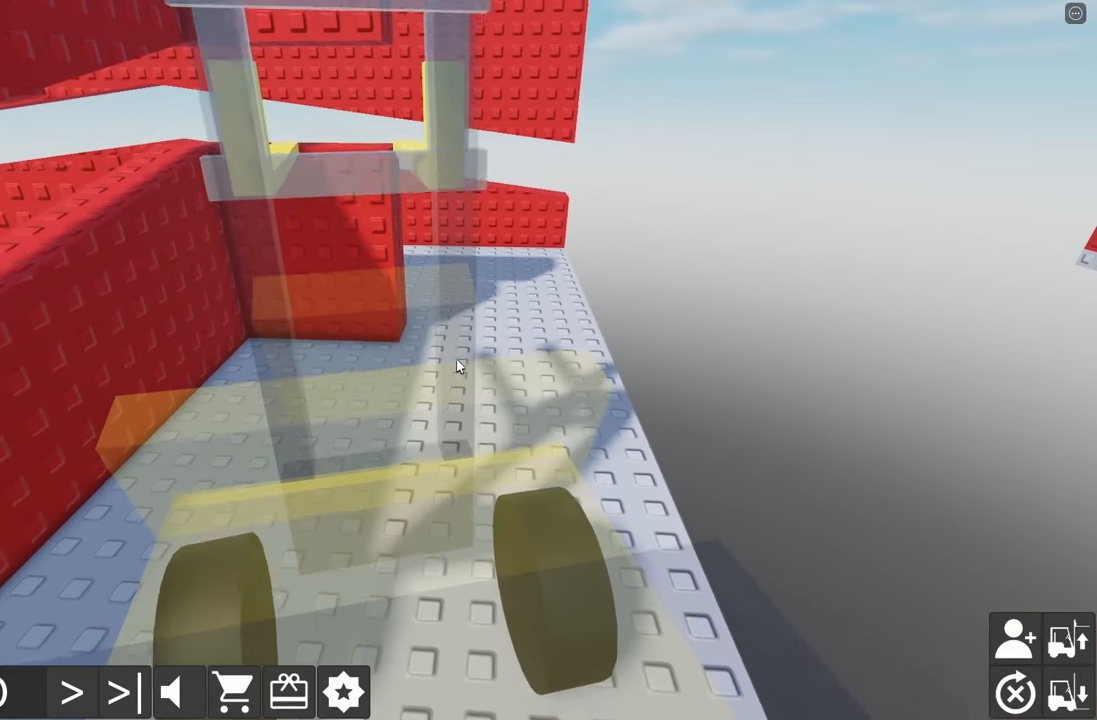
{"keys": [], "events": [[17, "e", "up"], [150, "e", "down"], [217, "e", "up"]]}
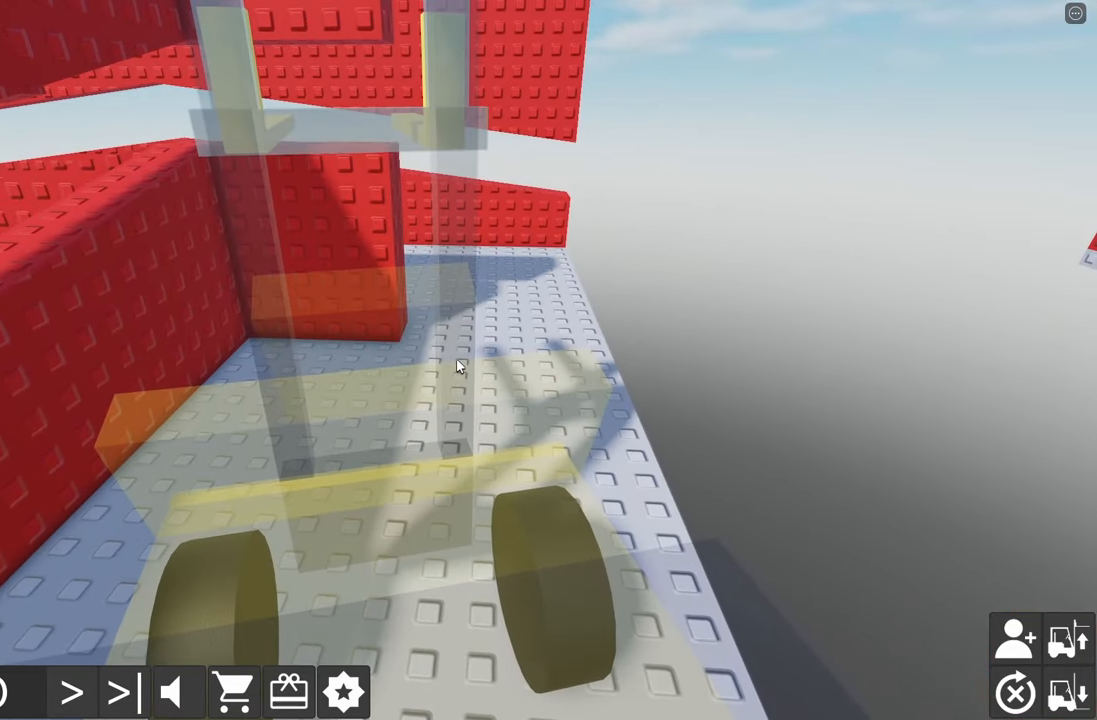
{"keys": ["d", "w"], "events": [[50, "e", "down"], [150, "e", "up"], [267, "d", "down"], [267, "w", "down"]]}
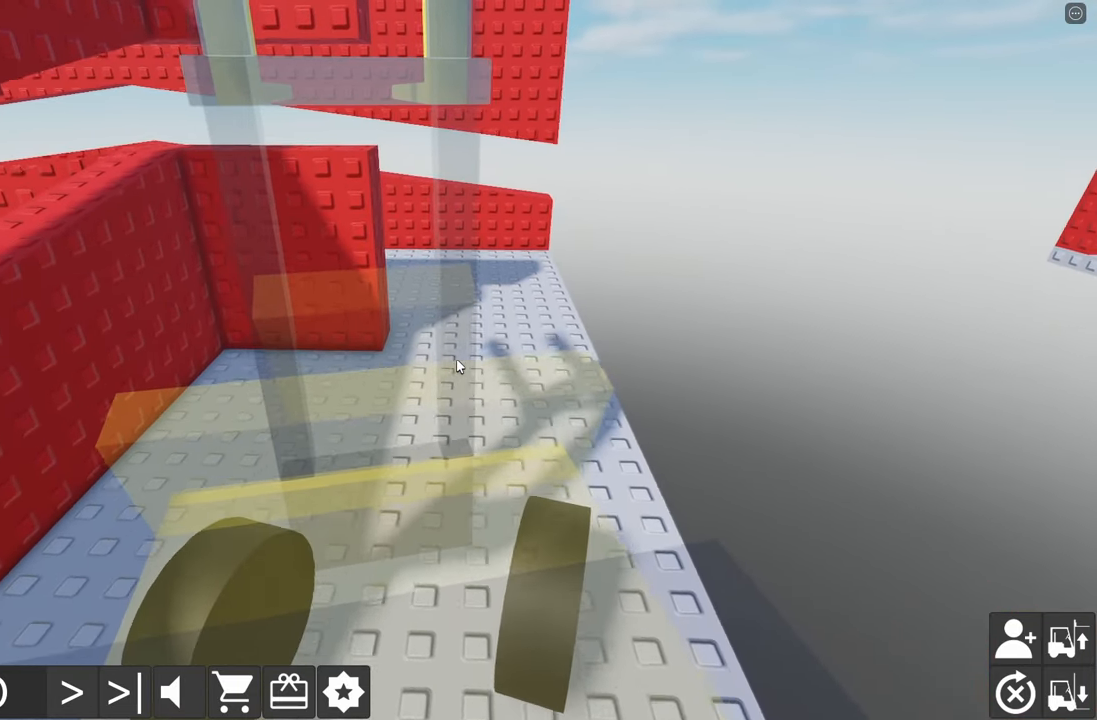
{"keys": ["q"], "events": [[334, "d", "up"], [350, "w", "up"], [467, "q", "down"]]}
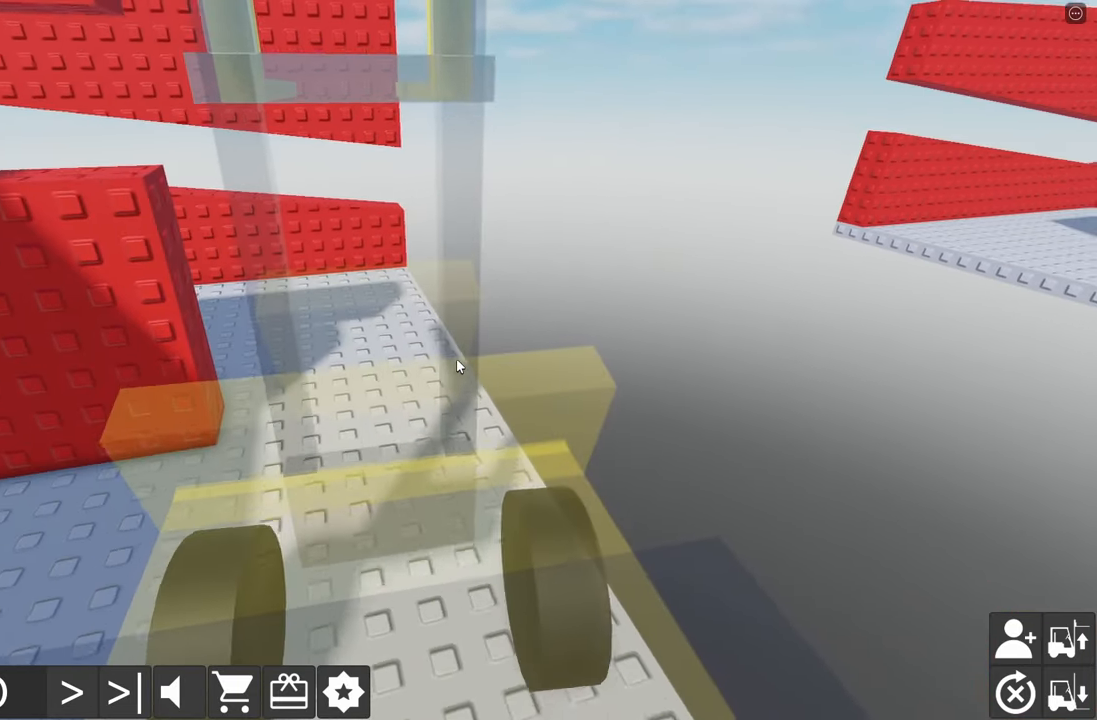
{"keys": ["w"], "events": [[250, "w", "down"], [400, "q", "up"]]}
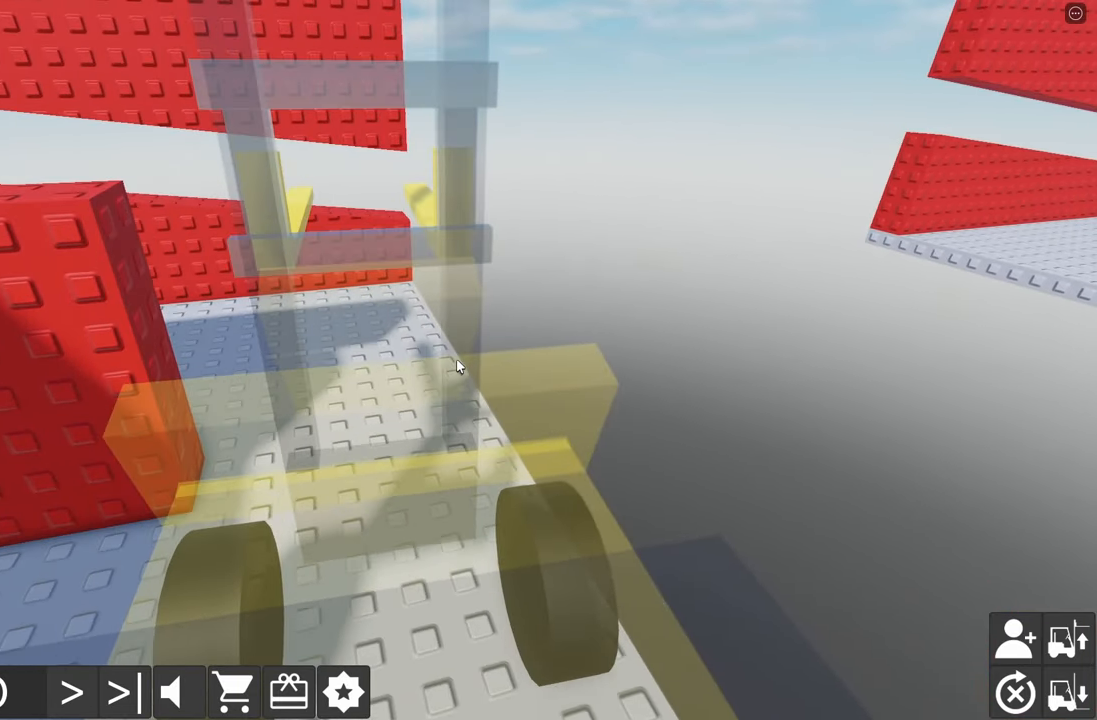
{"keys": ["q"], "events": [[267, "w", "up"], [384, "w", "down"], [500, "q", "down"], [500, "w", "up"]]}
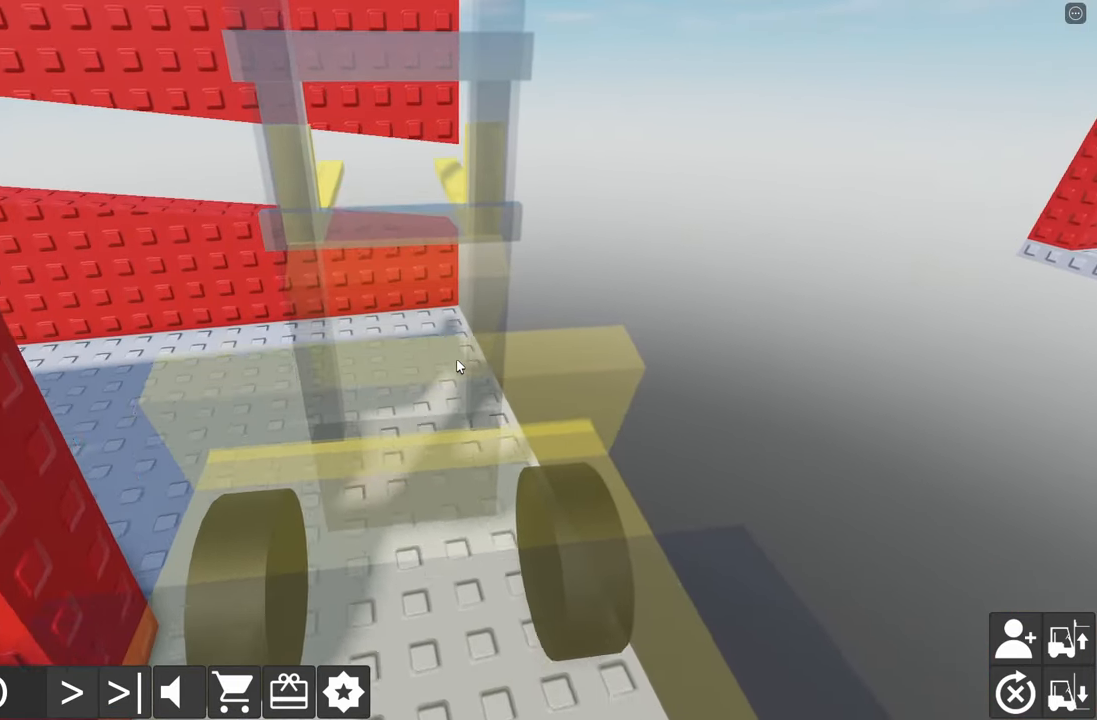
{"keys": [], "events": [[100, "q", "up"], [300, "q", "down"], [384, "q", "up"]]}
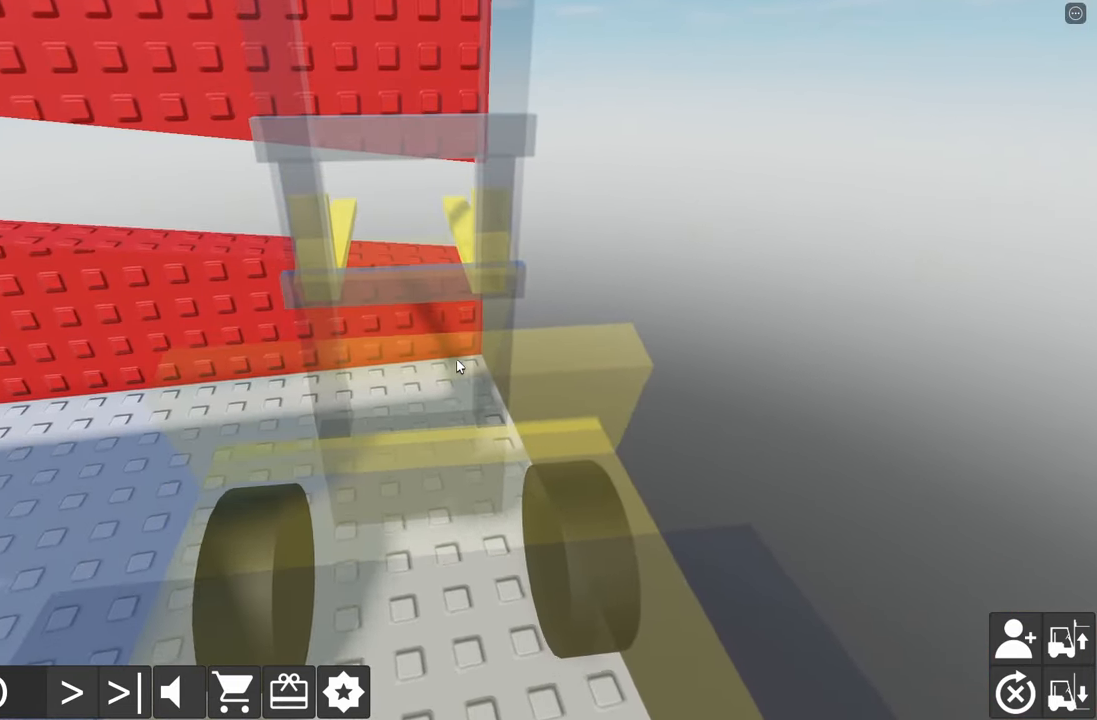
{"keys": [], "events": [[134, "a", "down"], [217, "w", "down"], [483, "a", "up"], [483, "w", "up"]]}
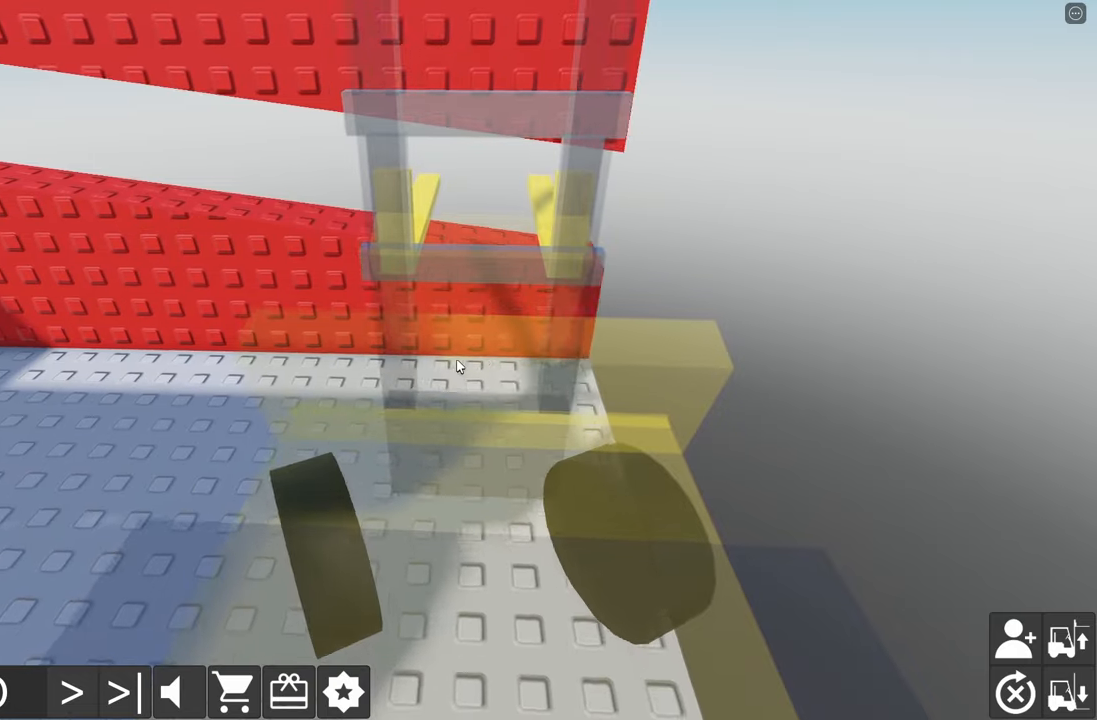
{"keys": [], "events": [[133, "a", "down"], [133, "w", "down"], [400, "a", "up"], [416, "w", "up"]]}
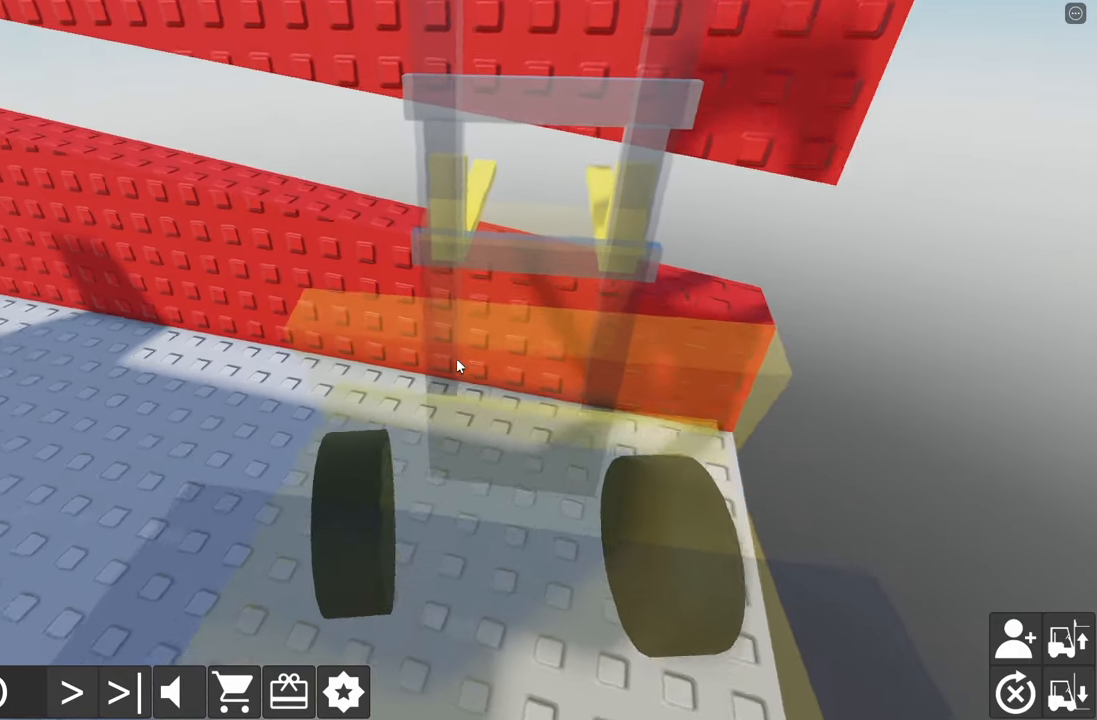
{"keys": ["a", "w"], "events": [[100, "s", "down"], [116, "d", "down"], [366, "s", "up"], [383, "d", "up"], [450, "a", "down"], [483, "w", "down"]]}
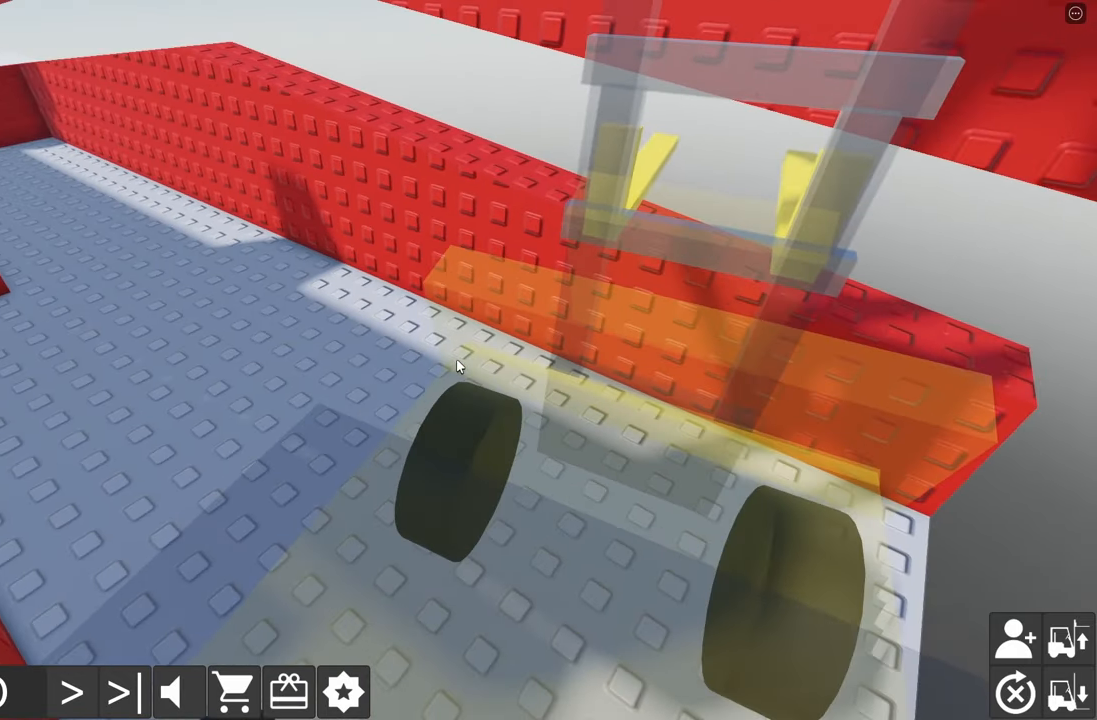
{"keys": [], "events": [[200, "a", "up"], [200, "w", "up"], [250, "e", "down"], [400, "e", "up"]]}
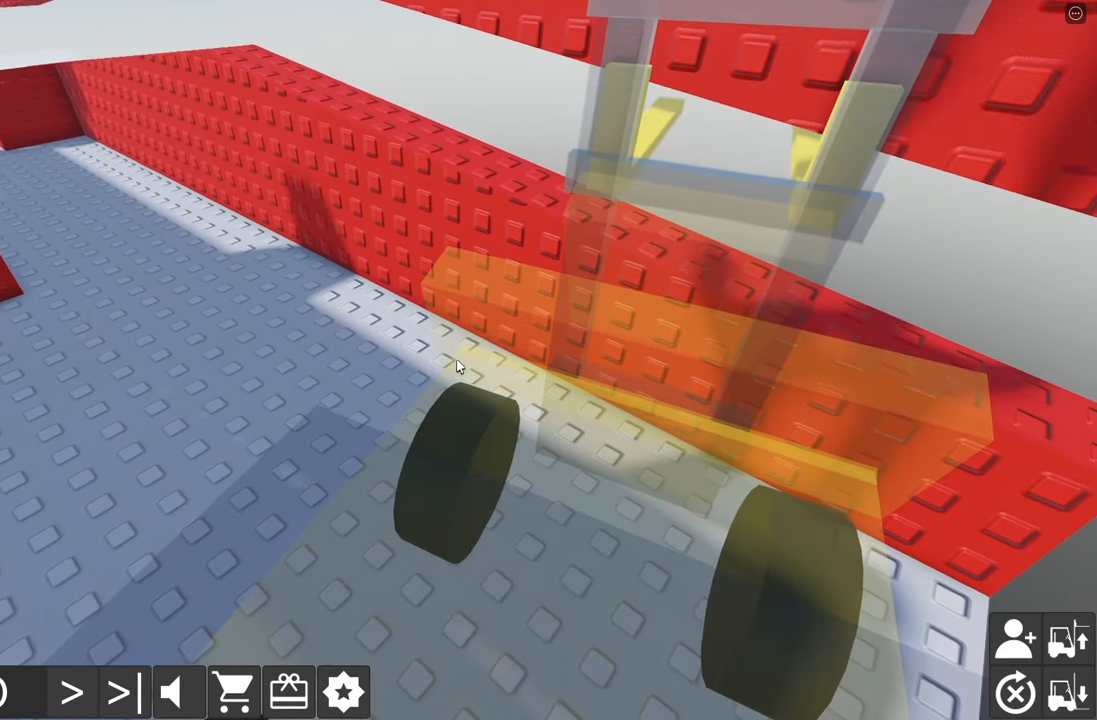
{"keys": ["d", "s"], "events": [[66, "a", "down"], [83, "w", "down"], [200, "w", "up"], [216, "a", "up"], [316, "d", "down"], [333, "s", "down"]]}
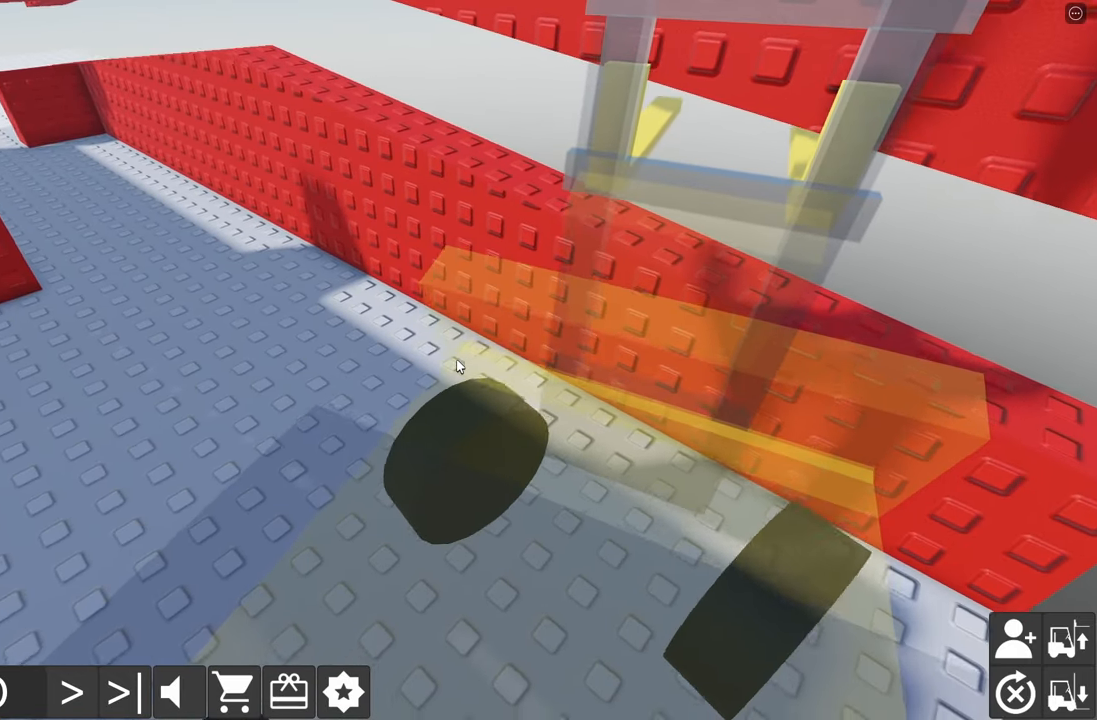
{"keys": ["a", "w"], "events": [[150, "s", "up"], [166, "d", "up"], [233, "a", "down"], [266, "w", "down"]]}
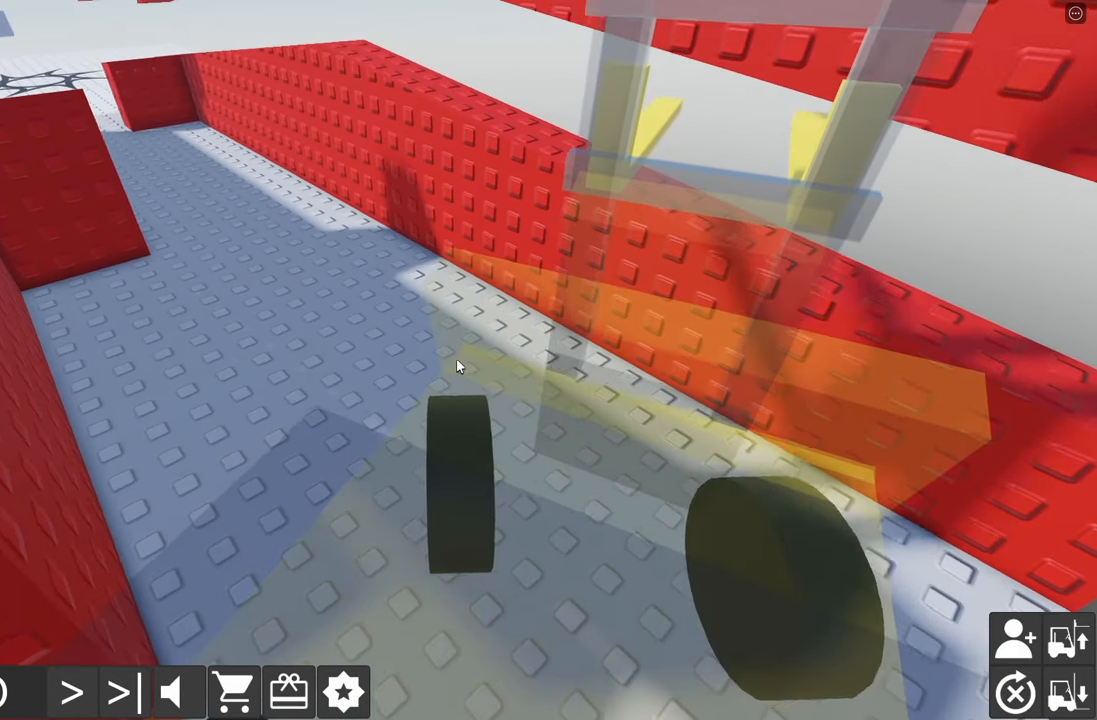
{"keys": ["e"], "events": [[250, "w", "up"], [266, "a", "up"], [400, "e", "down"]]}
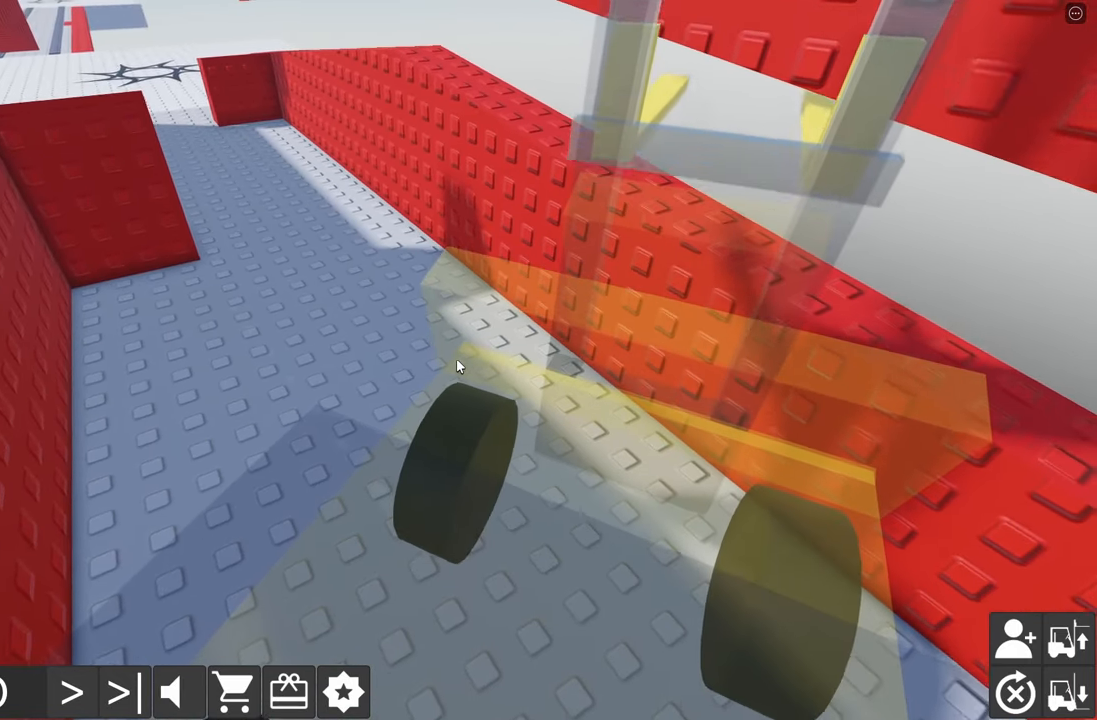
{"keys": ["d", "s"], "events": [[50, "e", "up"], [250, "d", "down"], [266, "s", "down"]]}
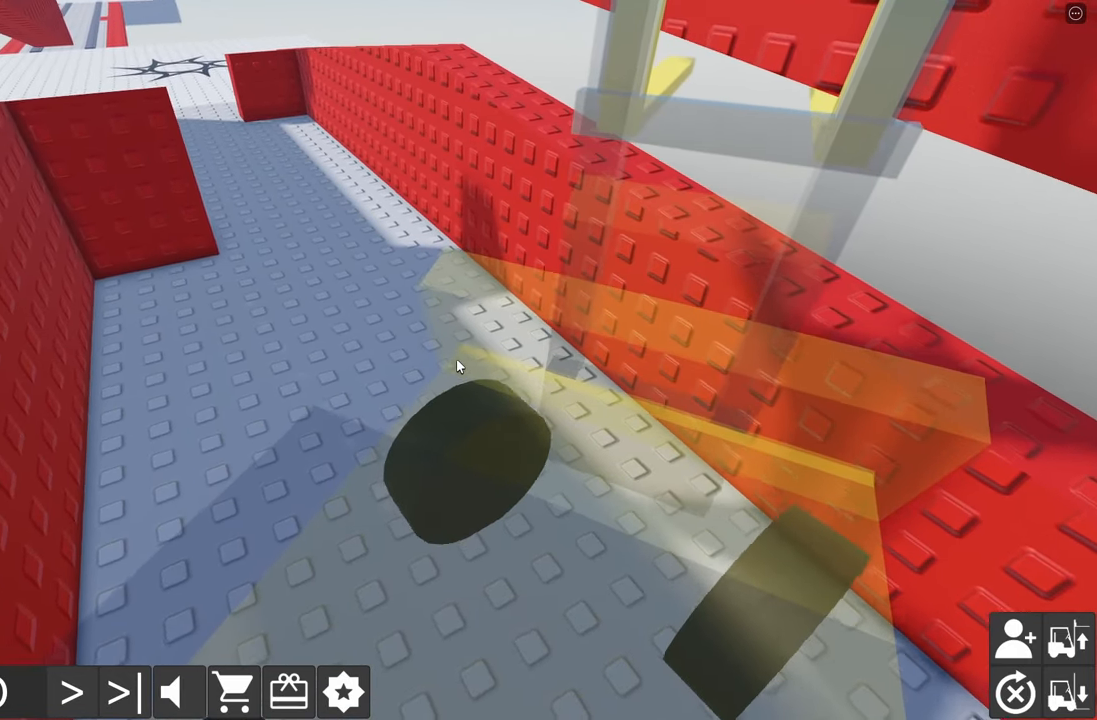
{"keys": ["a"], "events": [[16, "s", "up"], [33, "d", "up"], [166, "q", "down"], [283, "q", "up"], [500, "a", "down"]]}
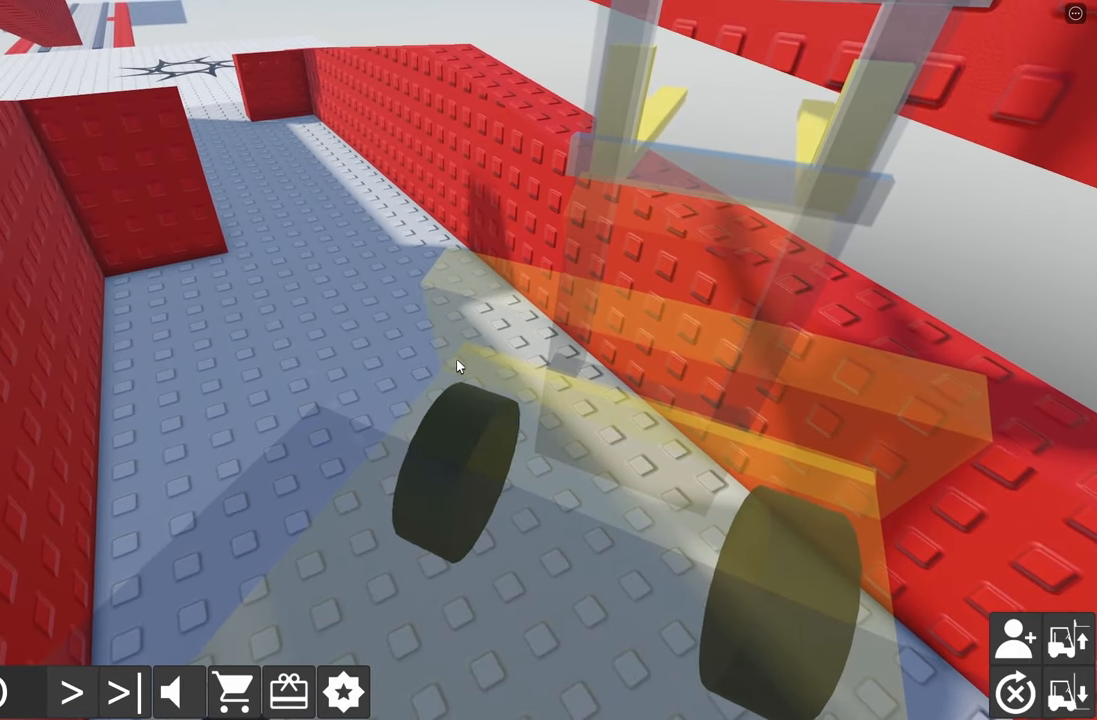
{"keys": ["d", "s"], "events": [[16, "w", "down"], [200, "a", "up"], [200, "w", "up"], [283, "d", "down"], [283, "s", "down"]]}
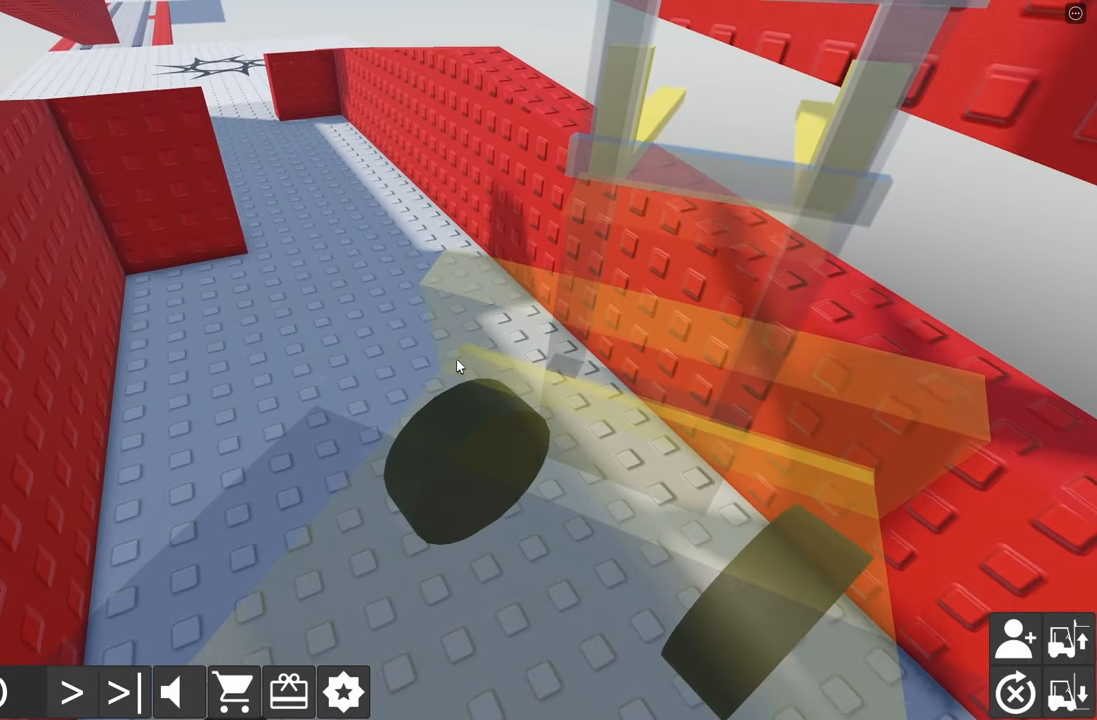
{"keys": ["a", "w"], "events": [[166, "s", "up"], [183, "d", "up"], [250, "a", "down"], [283, "w", "down"]]}
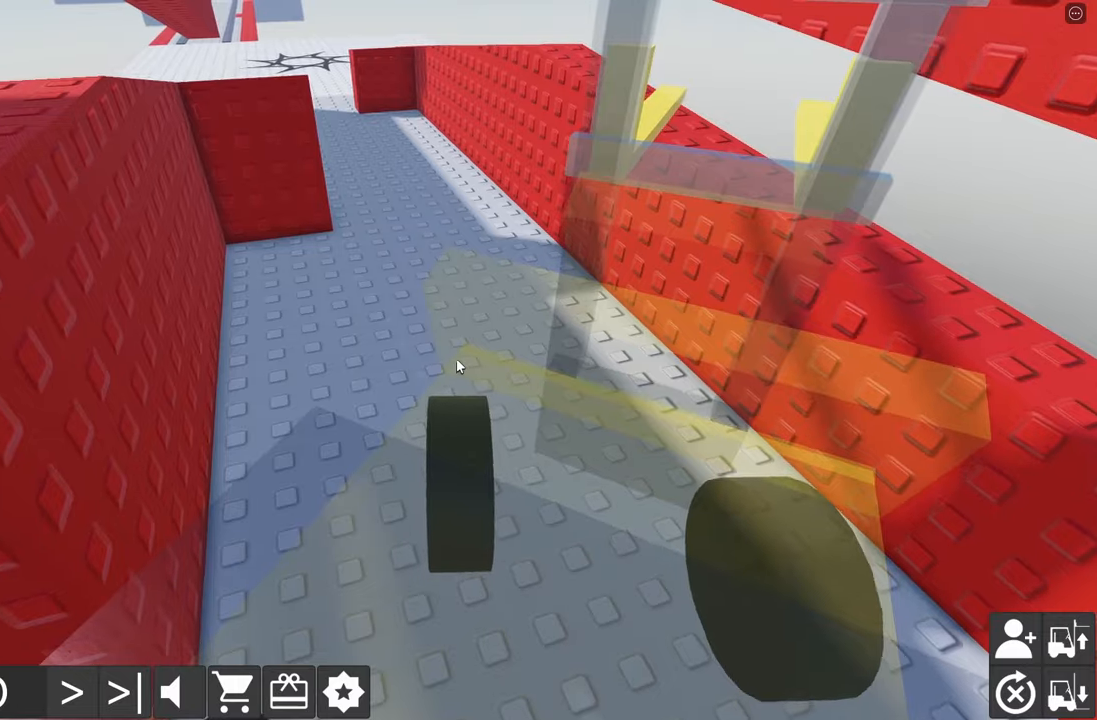
{"keys": ["e"], "events": [[317, "a", "up"], [317, "w", "up"], [383, "e", "down"]]}
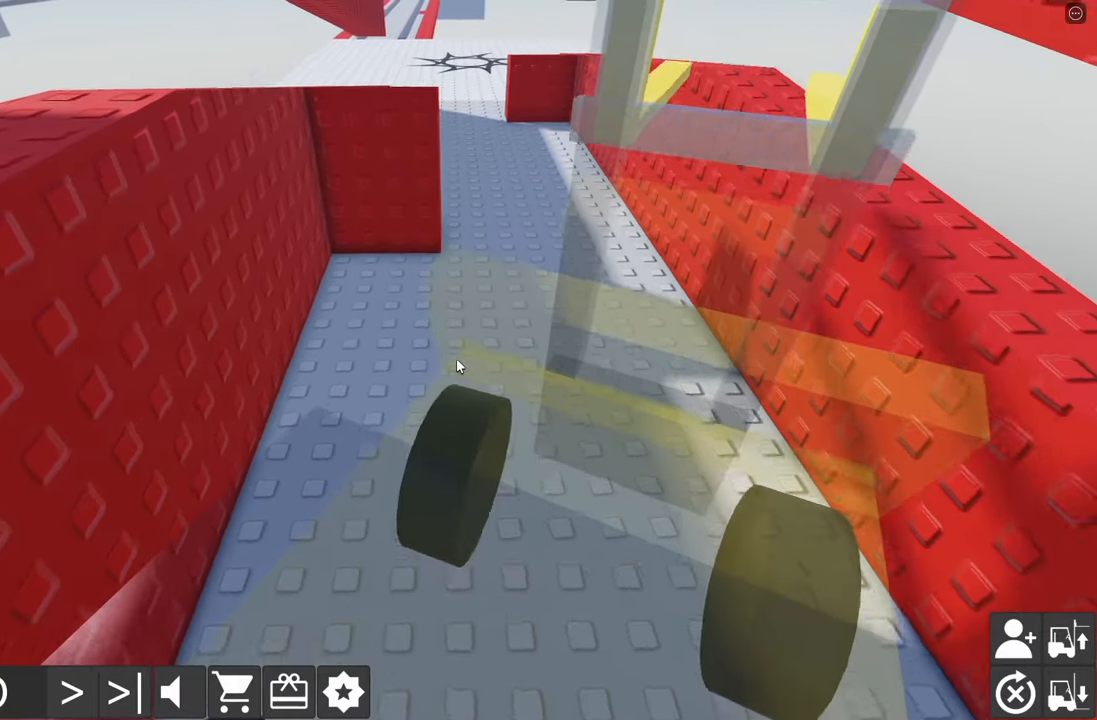
{"keys": ["w"], "events": [[83, "e", "up"], [250, "a", "down"], [283, "w", "down"], [500, "a", "up"]]}